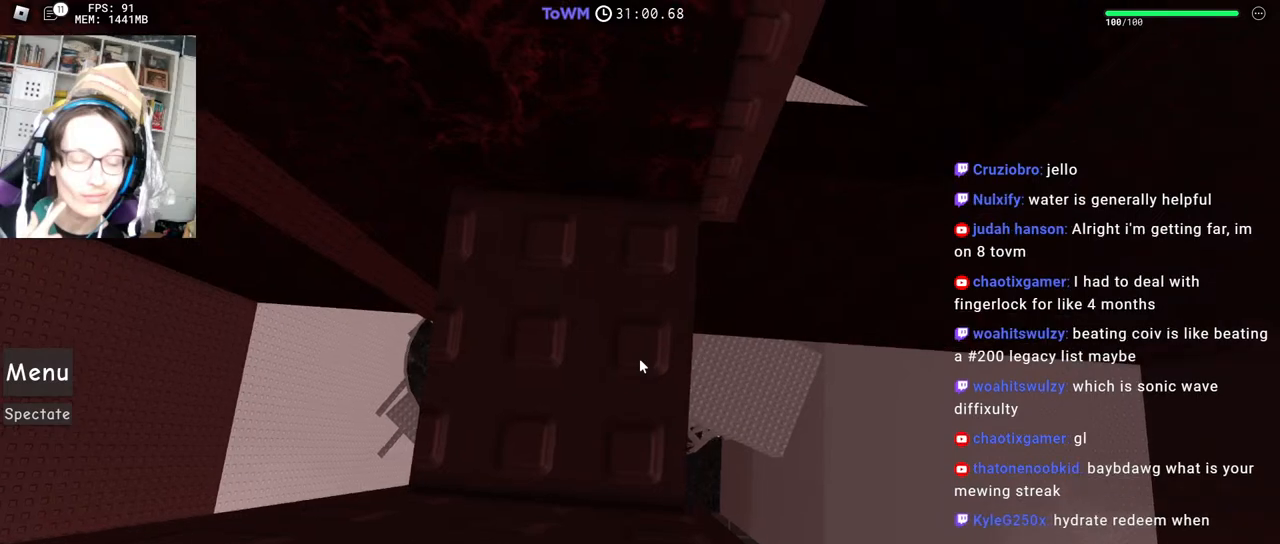
Gameplay with keyboard and mouse; each line is a JSON object with the keys and mouse buttons held at the frame after it. "events" lists presses ("down") and releases ("up") of "a", "ctrl", "d", "e", "q", "s", "shift", "space", "w", "mouse_left", "mouse_wheel", "mouse_right", "mouse_mb4" and "mouse_mb5" between this image and that frame as [ms after this image, input, new state], when the widget could be followed in between. "mouse_left", "mouse_wheel", "mouse_right", "mouse_mb4", "mouse_mb5" = the "left", "wheel", "right", "mb4", "mb5" buttons of the "mouse" list. No other keys are recorded. "wheel" means that the mouse wheel is clicked or scrolled. Mouse movement is not recorded.
{"keys": [], "mouse": ["right"], "events": [[250, "mouse_right", "down"]]}
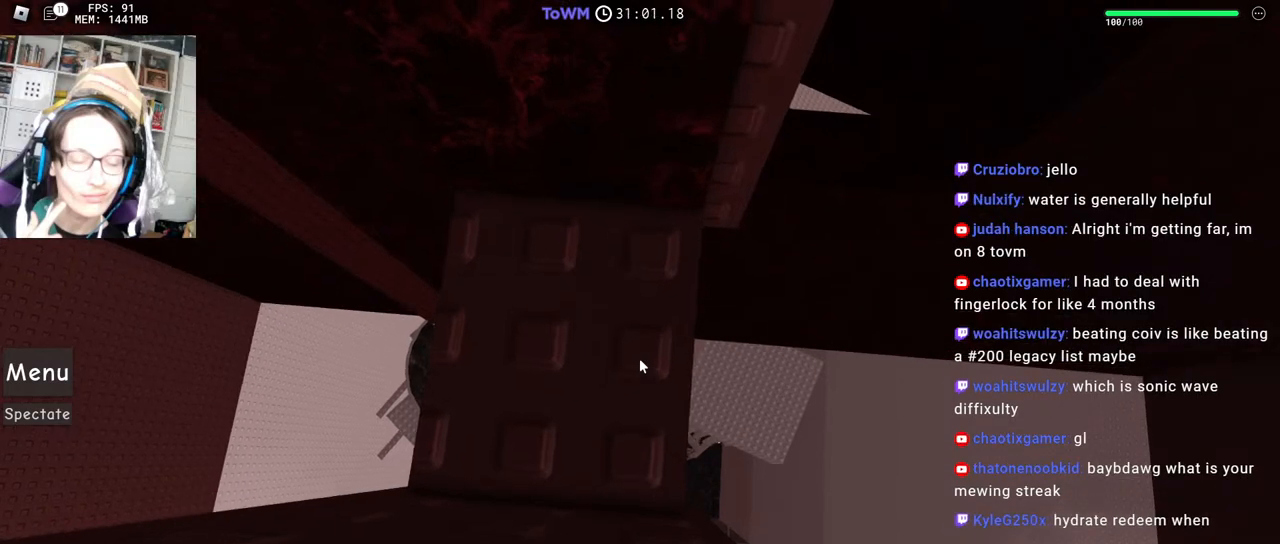
{"keys": [], "mouse": ["right"], "events": [[50, "s", "down"], [100, "s", "up"], [217, "s", "down"], [267, "s", "up"]]}
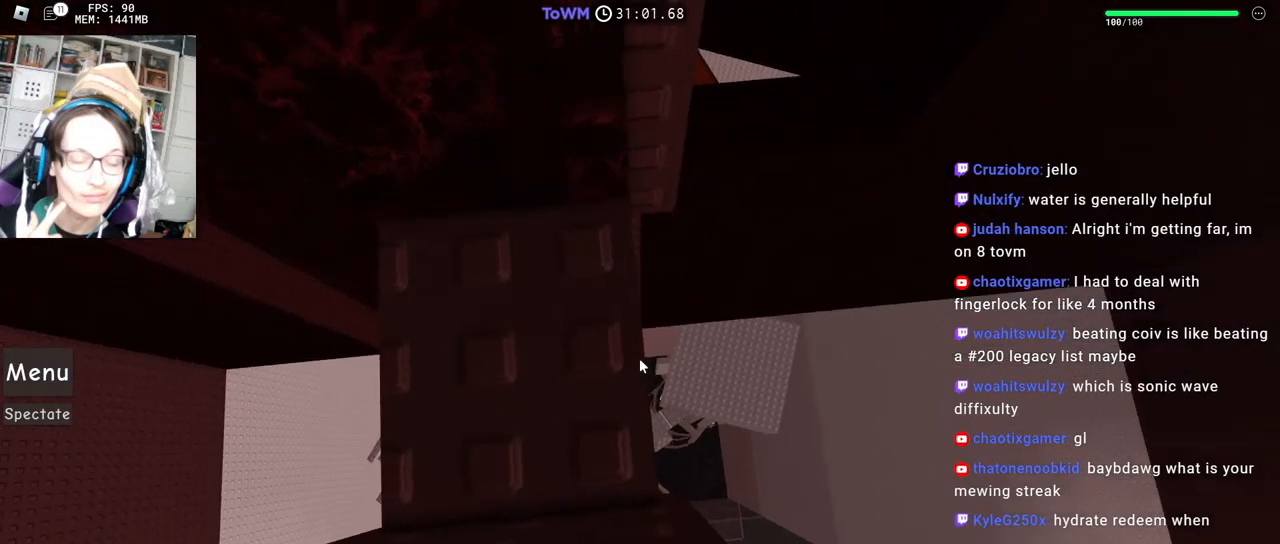
{"keys": [], "mouse": ["right"], "events": [[133, "w", "down"], [267, "w", "up"], [433, "w", "down"], [483, "w", "up"]]}
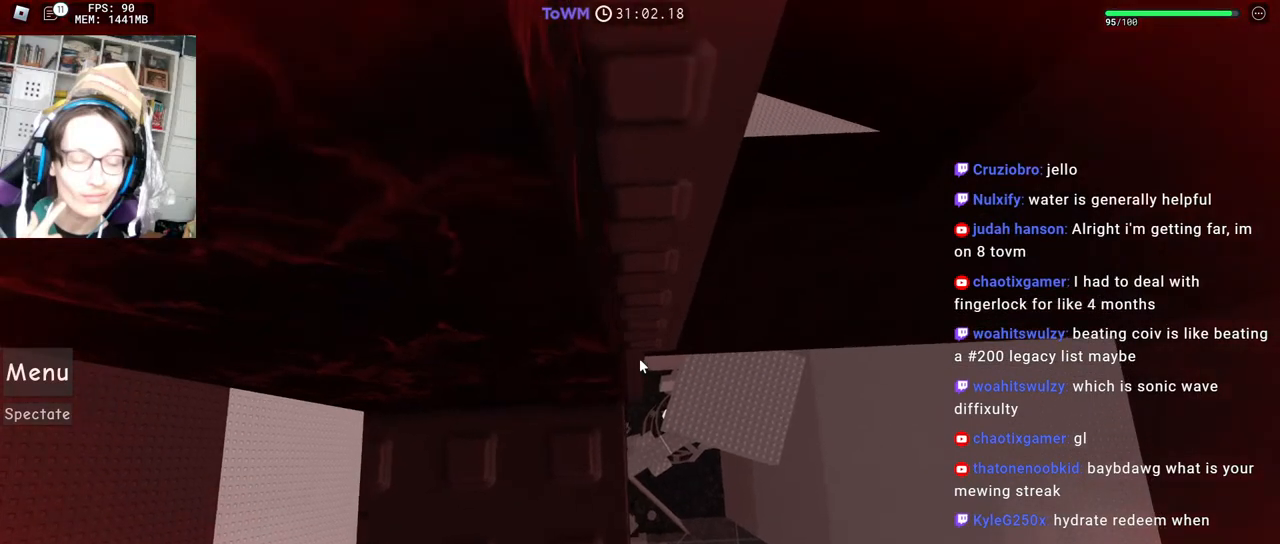
{"keys": [], "mouse": ["right"], "events": []}
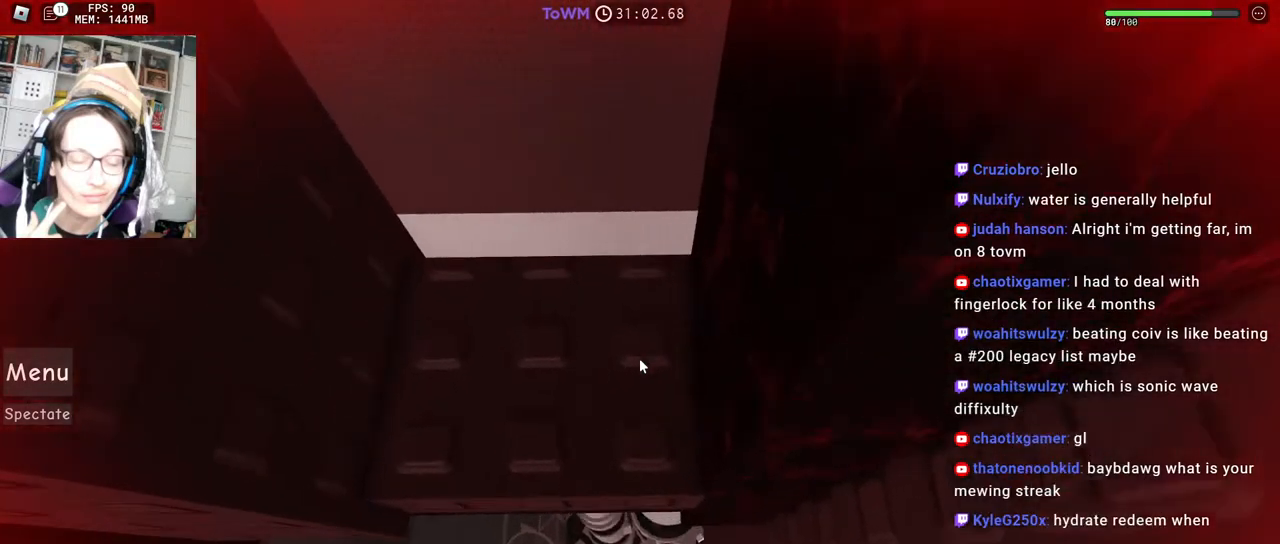
{"keys": [], "mouse": ["right"], "events": [[283, "d", "down"], [350, "d", "up"]]}
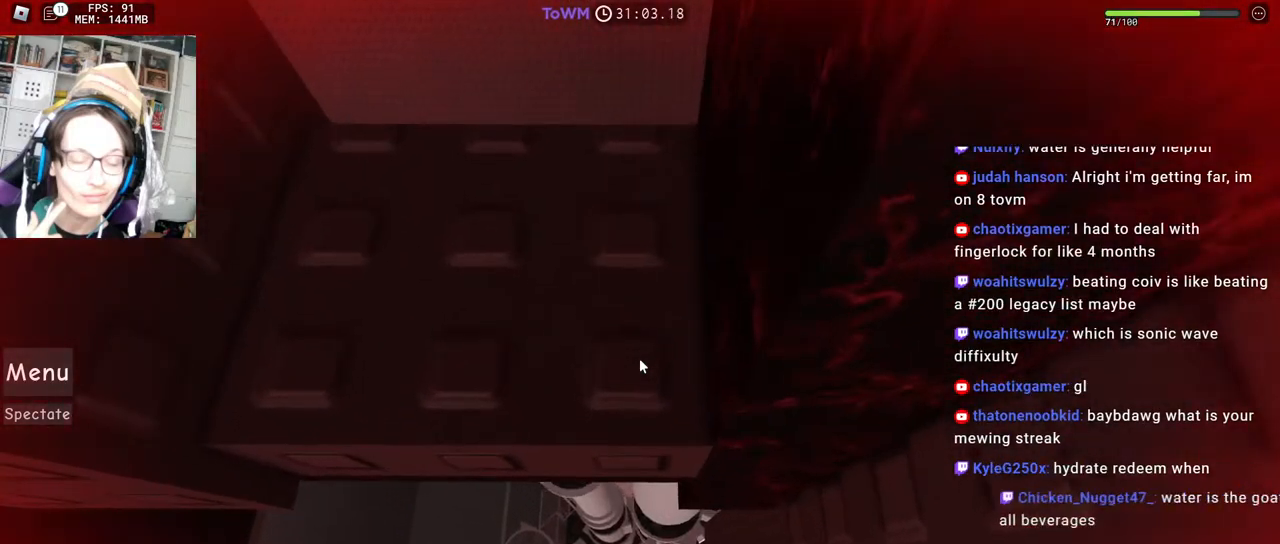
{"keys": [], "mouse": ["right"], "events": [[67, "d", "down"], [150, "d", "up"], [467, "d", "down"], [500, "d", "up"]]}
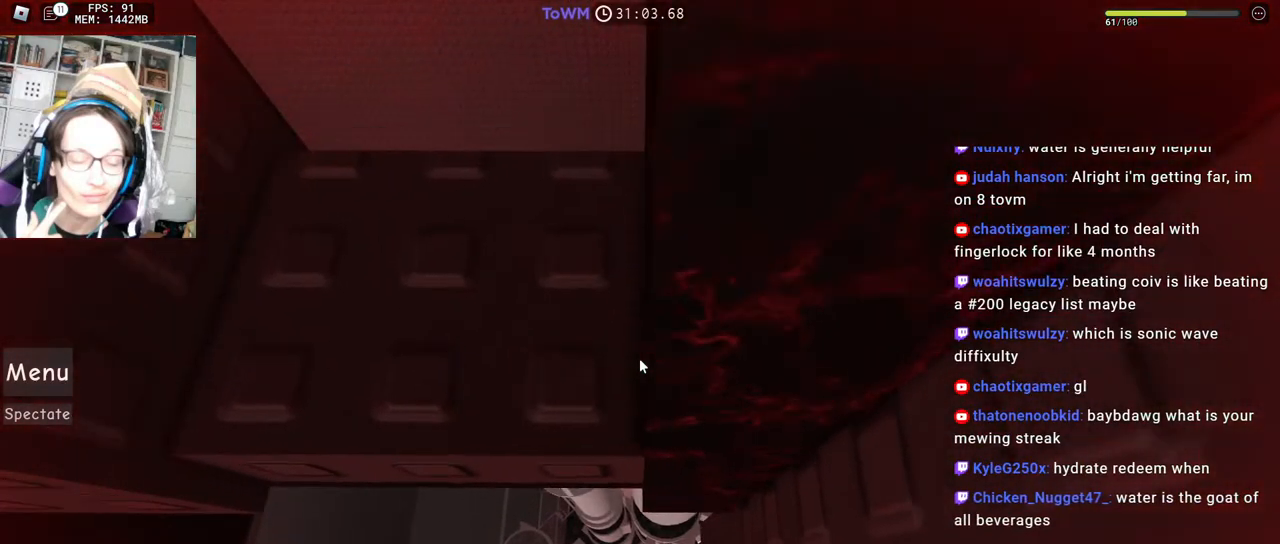
{"keys": [], "mouse": ["right"], "events": [[250, "mouse_wheel", "down"], [367, "mouse_wheel", "up"]]}
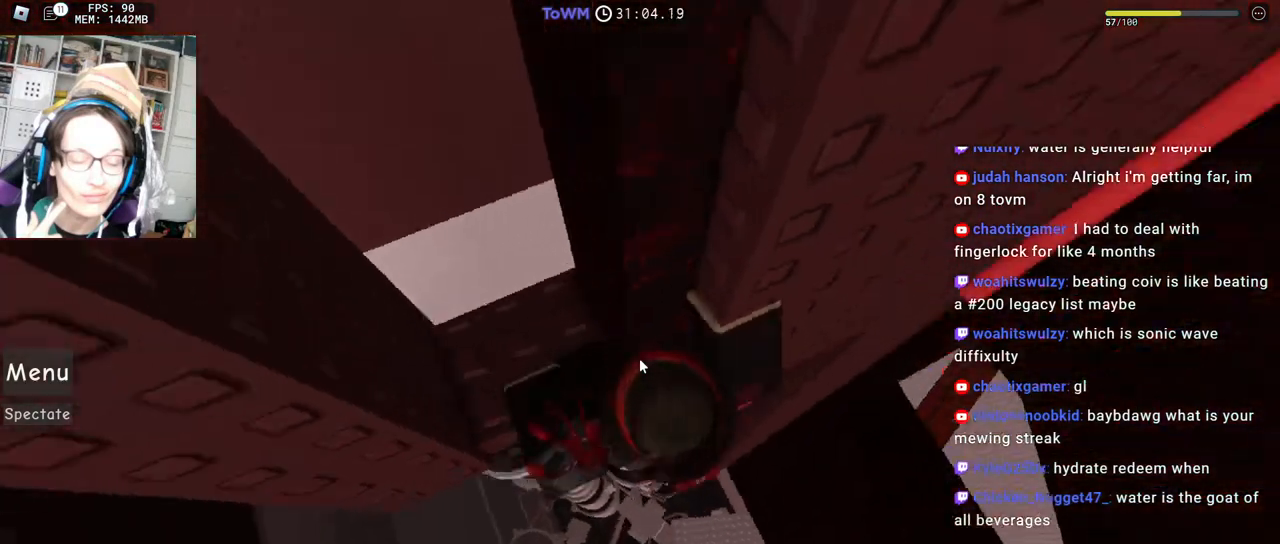
{"keys": ["d"], "mouse": ["right"], "events": [[183, "d", "down"], [183, "shift", "down"], [283, "space", "down"], [333, "shift", "up"], [367, "space", "up"]]}
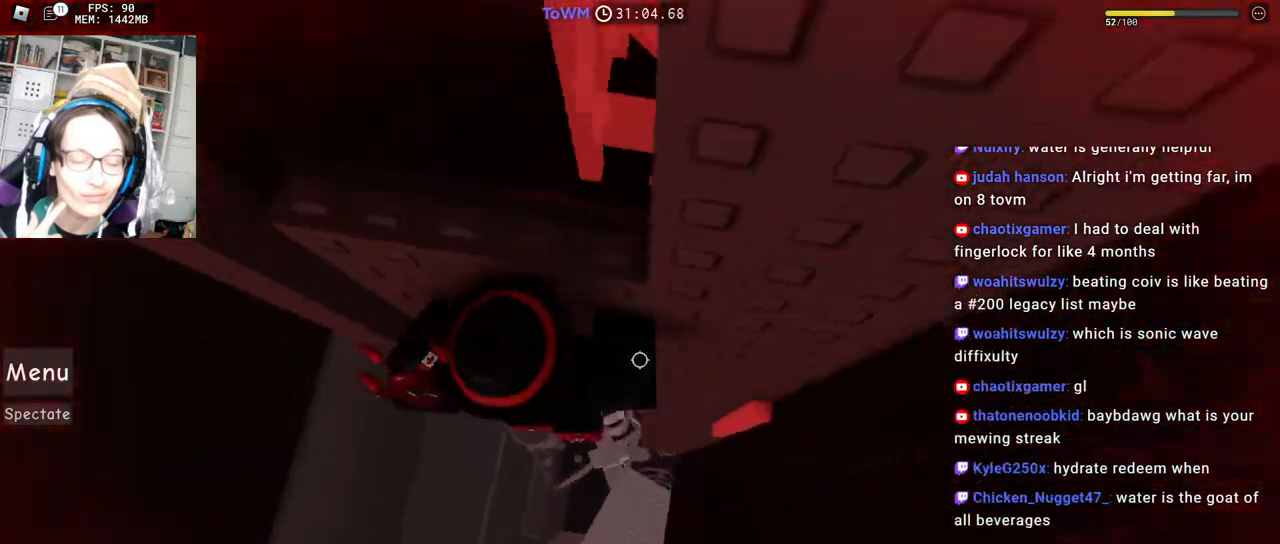
{"keys": ["d"], "mouse": ["right"], "events": []}
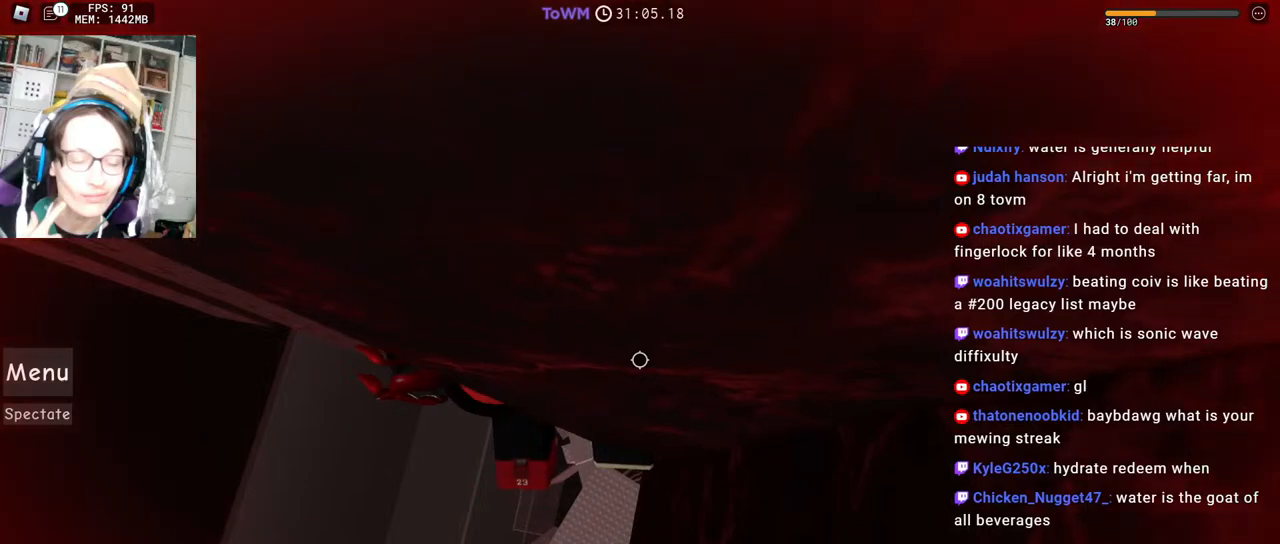
{"keys": ["space"], "mouse": ["right"], "events": [[17, "a", "down"], [67, "d", "up"], [100, "space", "down"], [183, "space", "up"], [467, "space", "down"], [500, "a", "up"]]}
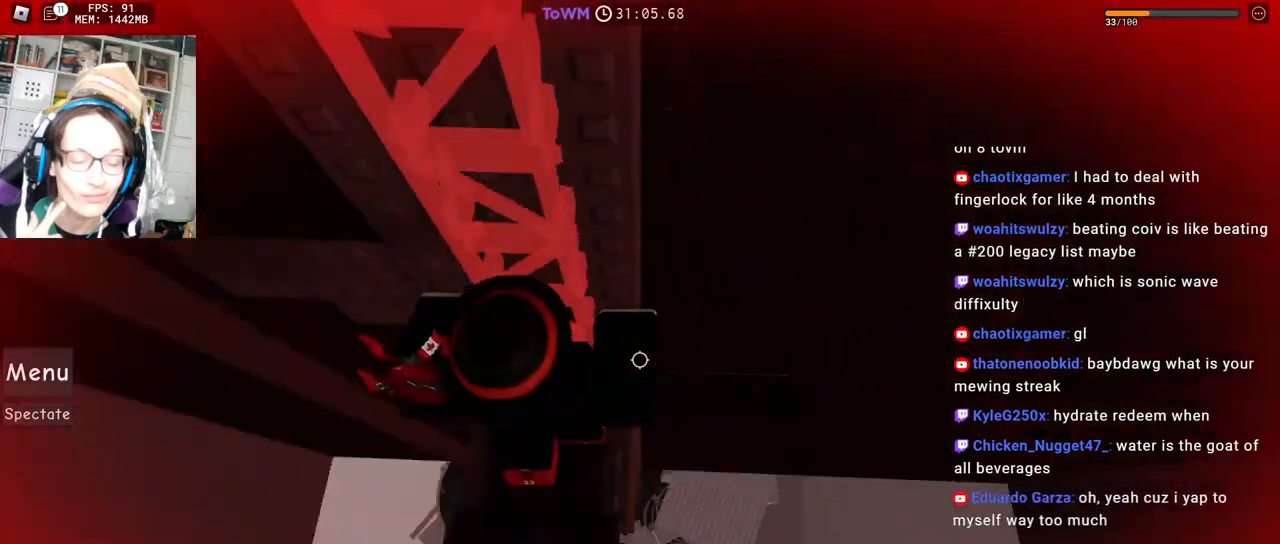
{"keys": [], "mouse": ["right"], "events": [[50, "space", "up"], [100, "shift", "down"], [267, "shift", "up"]]}
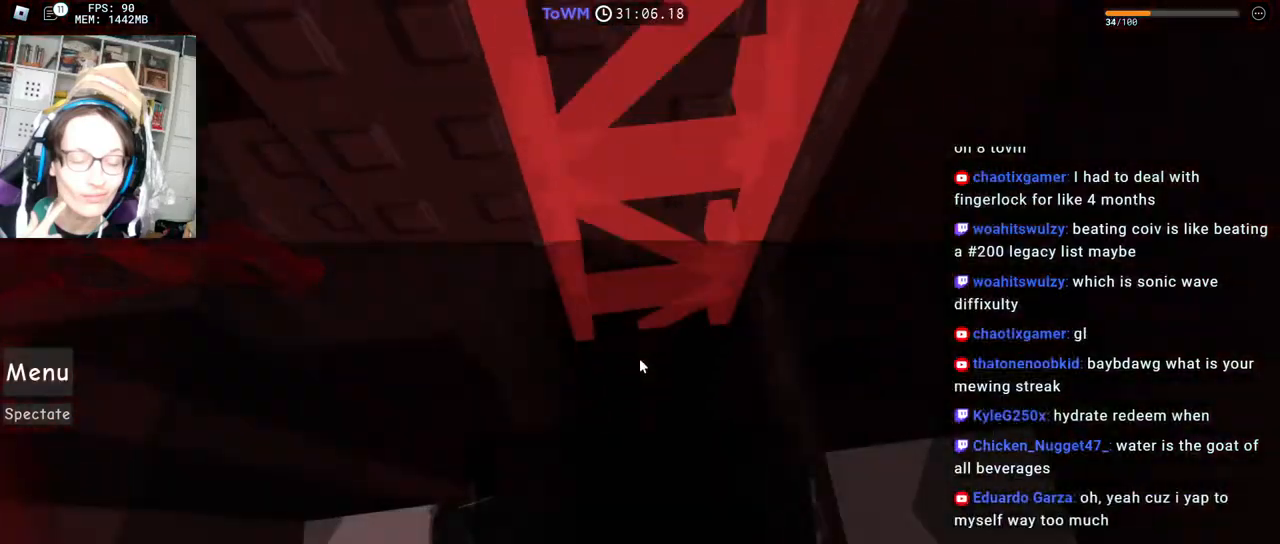
{"keys": ["a", "w"], "mouse": ["right"], "events": [[50, "space", "down"], [67, "a", "down"], [133, "space", "up"], [150, "a", "up"], [283, "a", "down"], [283, "w", "down"]]}
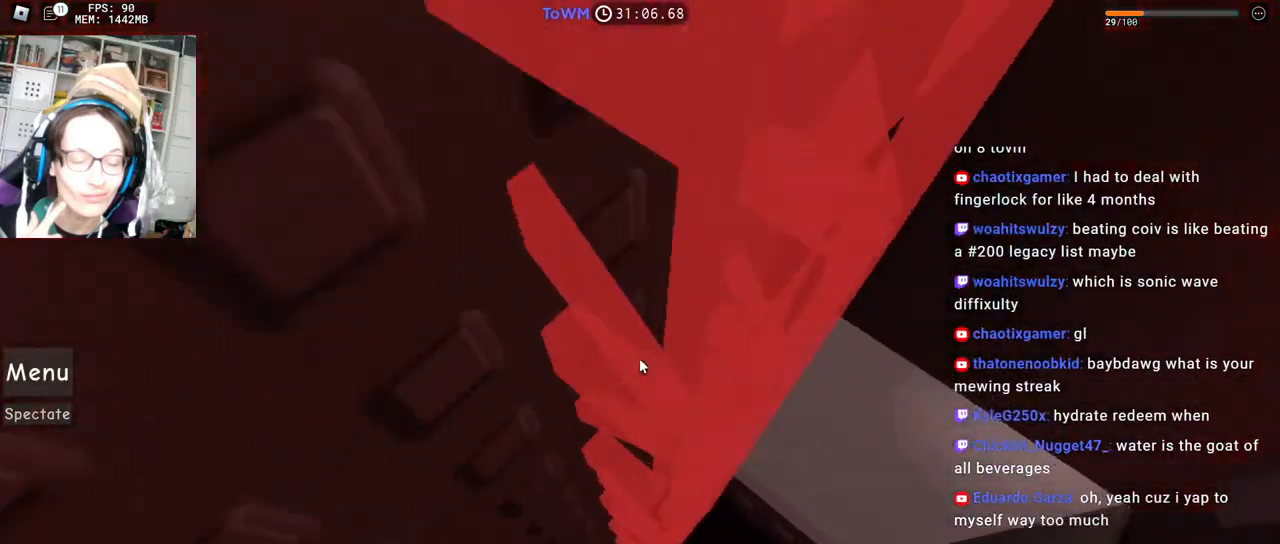
{"keys": ["a"], "mouse": ["right"], "events": [[83, "w", "up"], [167, "w", "down"], [233, "w", "up"], [267, "a", "up"], [450, "a", "down"]]}
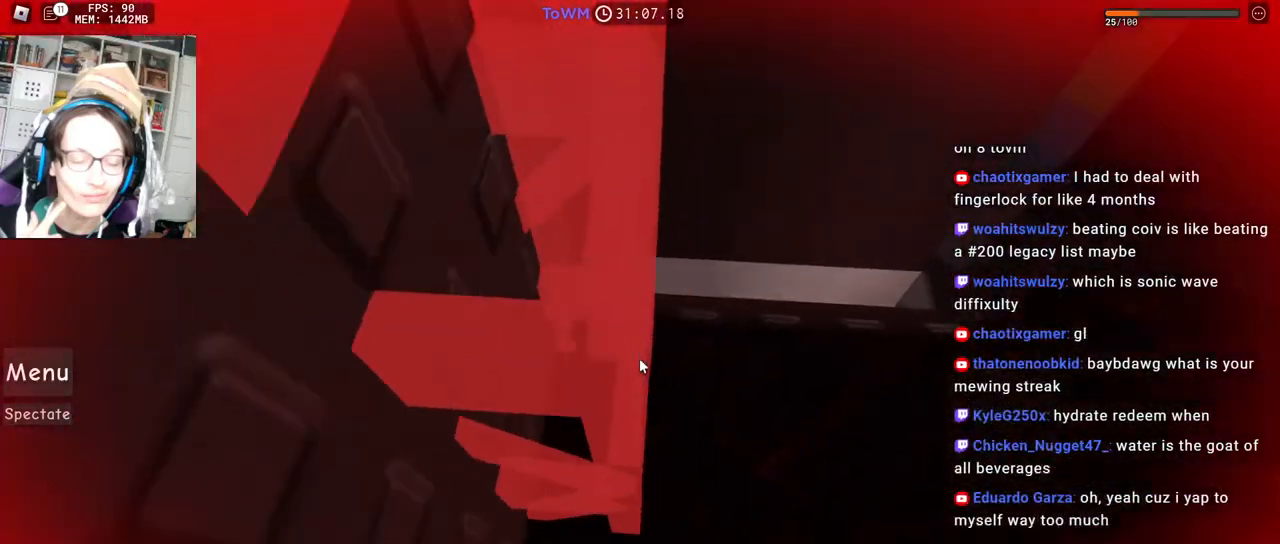
{"keys": [], "mouse": ["right"], "events": [[50, "w", "down"], [117, "w", "up"], [367, "a", "up"]]}
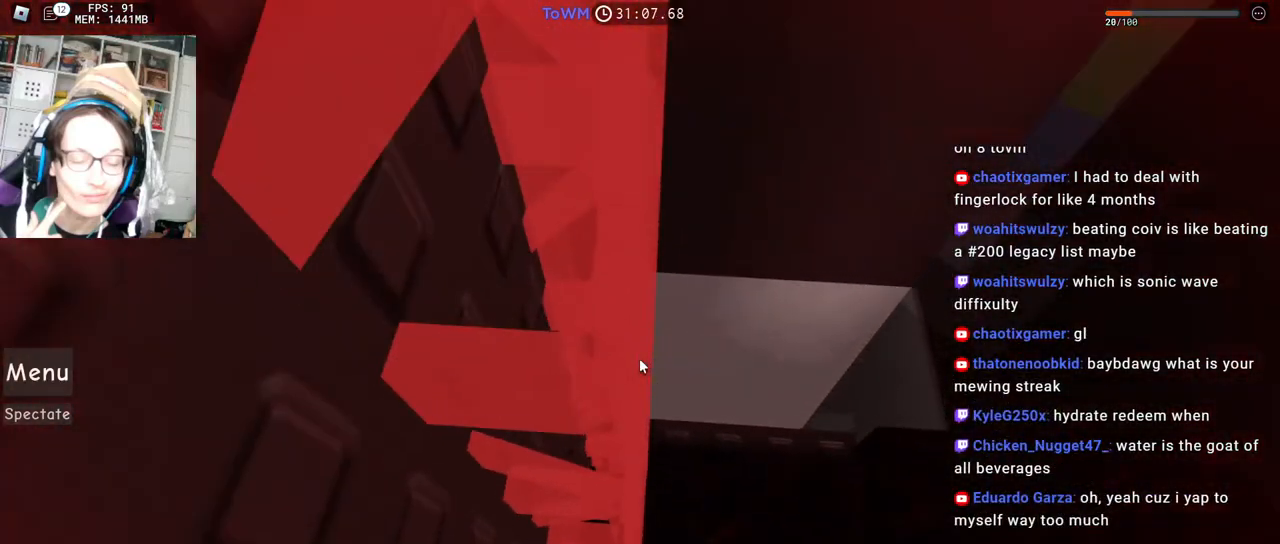
{"keys": ["a"], "mouse": ["right"], "events": [[50, "a", "down"], [100, "a", "up"], [250, "a", "down"], [350, "a", "up"], [450, "a", "down"]]}
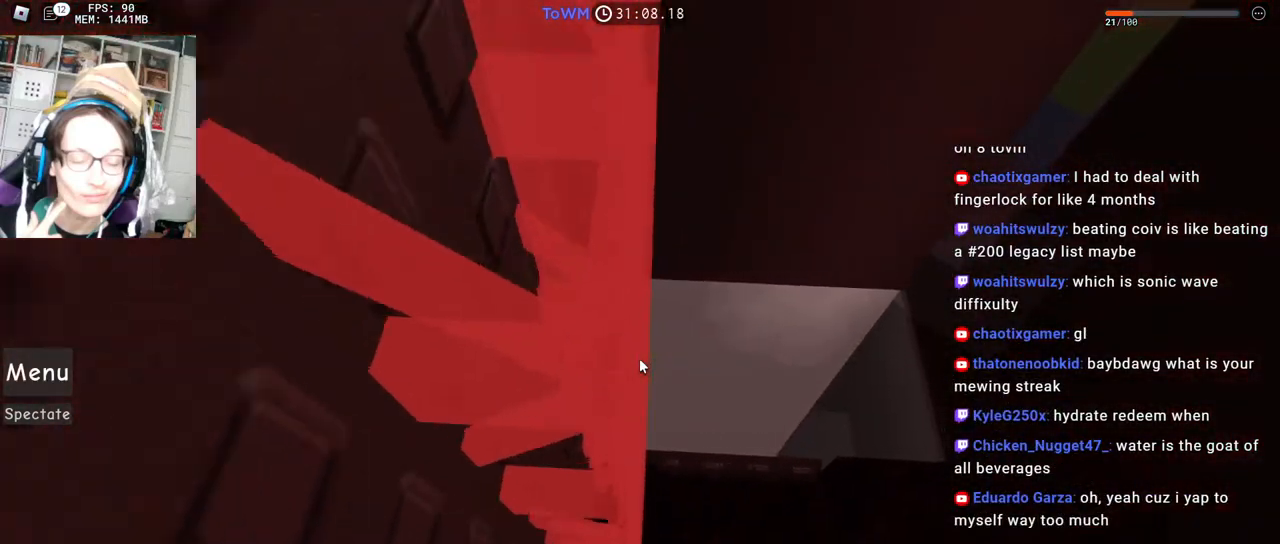
{"keys": ["a"], "mouse": ["right"], "events": [[17, "a", "up"], [450, "a", "down"]]}
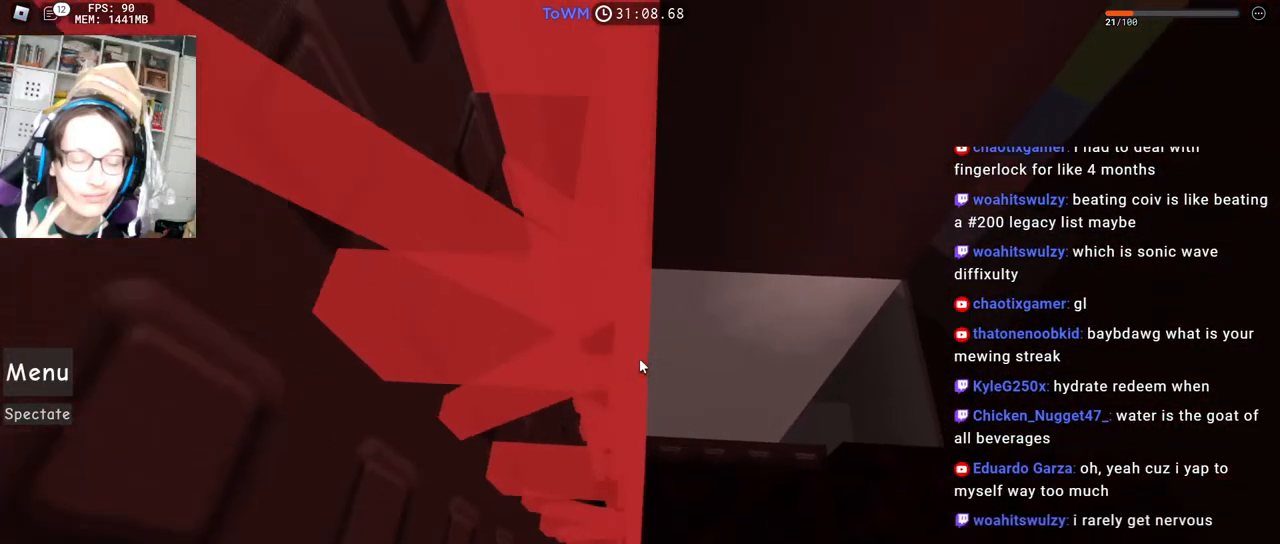
{"keys": ["a"], "mouse": ["right"], "events": [[17, "a", "up"], [467, "a", "down"]]}
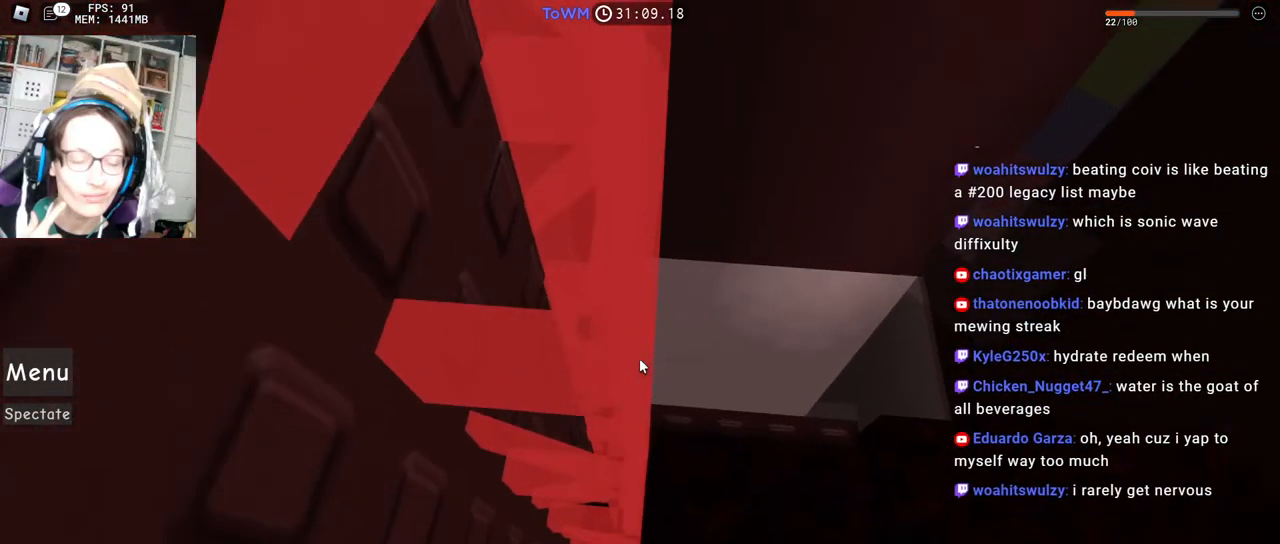
{"keys": [], "mouse": ["right"], "events": [[83, "a", "up"], [167, "a", "down"], [233, "a", "up"], [400, "mouse_wheel", "down"], [500, "mouse_wheel", "up"]]}
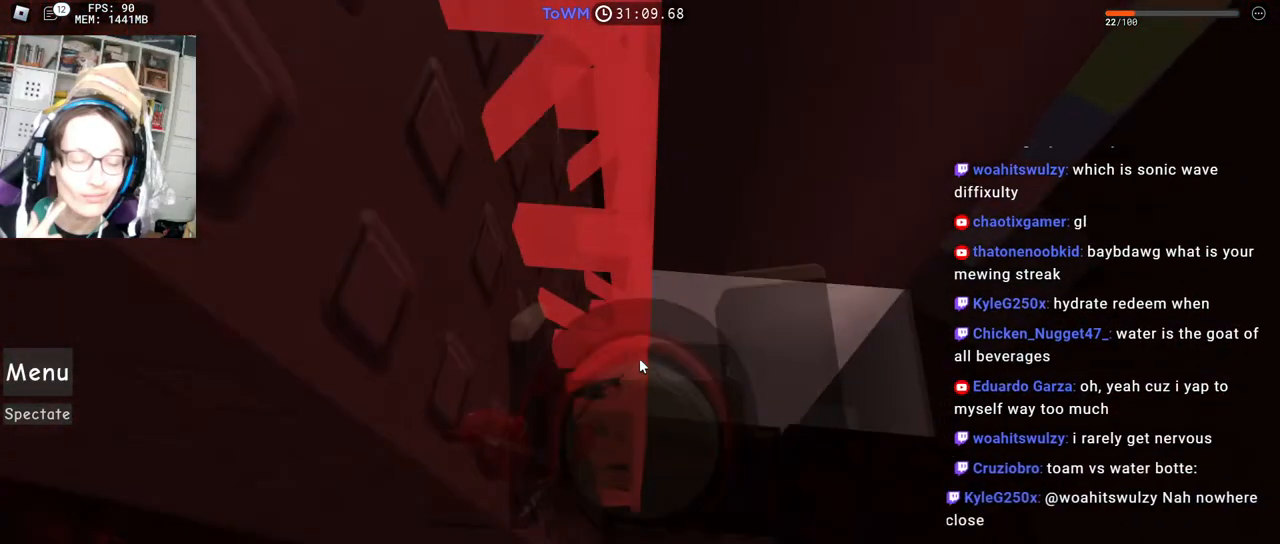
{"keys": [], "mouse": ["right"], "events": [[250, "mouse_wheel", "down"], [283, "mouse_wheel", "up"]]}
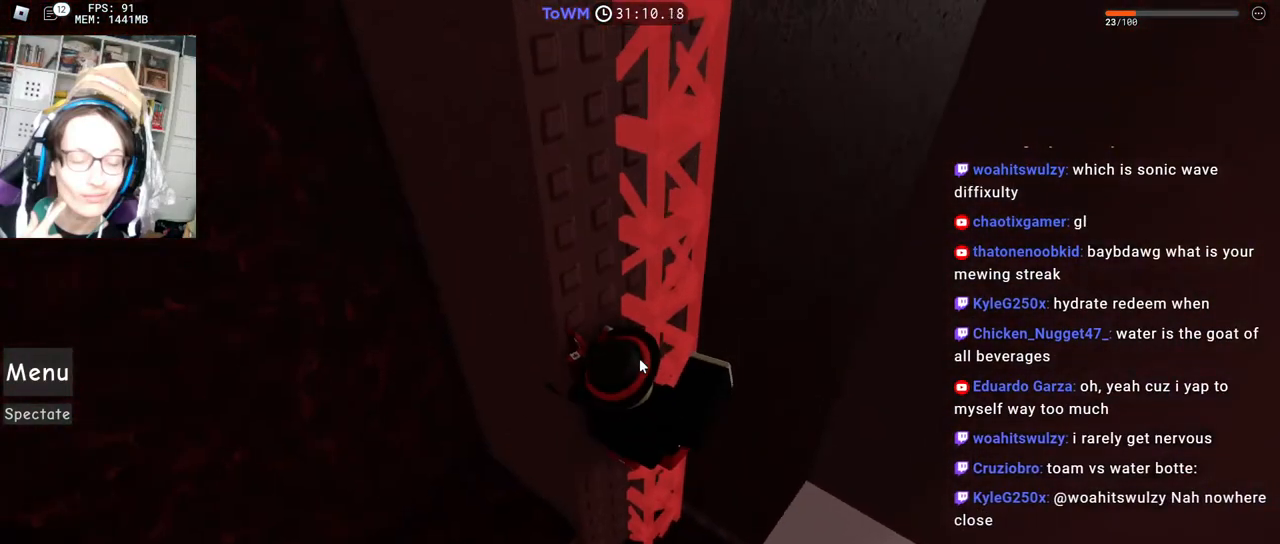
{"keys": [], "mouse": ["right"], "events": []}